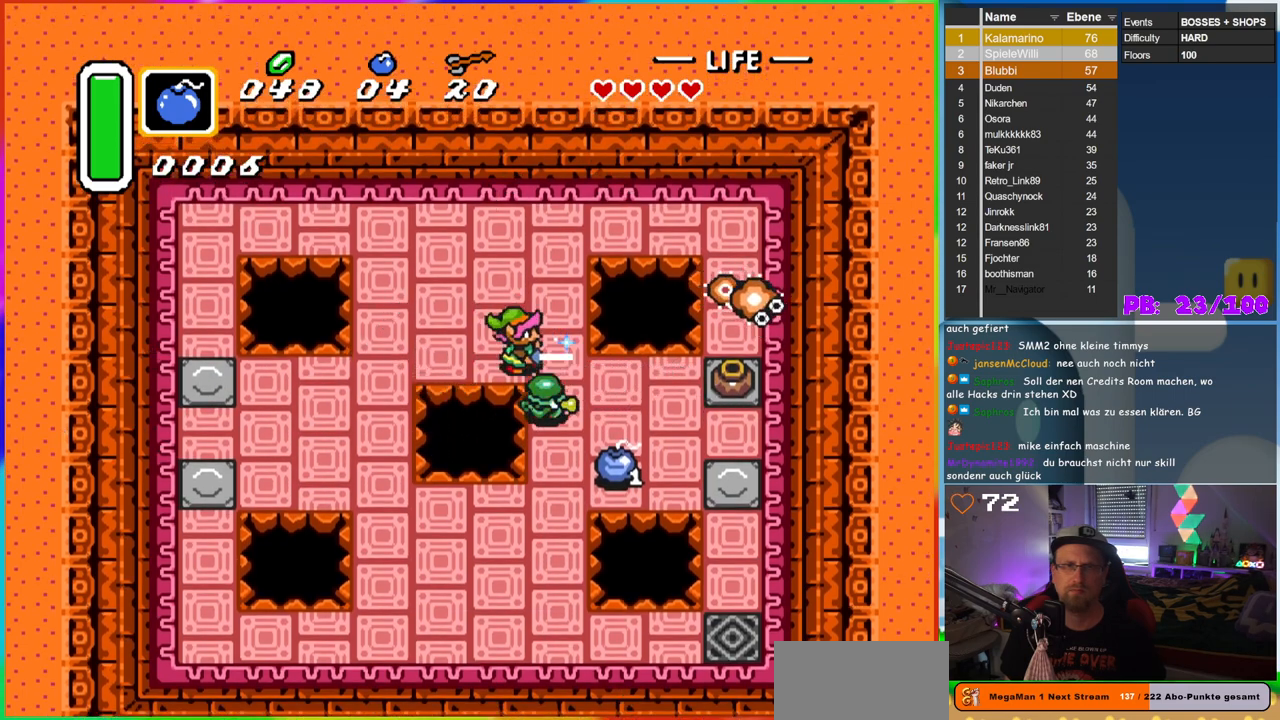
Gameplay with a controller (Nintendo layout); each line is a JSON object with the inputs held at the frame after it (dt_ms = milliseconds from this image to that frame). "events" lists button and stick changes between this image and that frame as [ms after this image, input, new state], when the widget could be followed in between. Not read: L3 R3.
{"dt_ms": 500, "buttons": ["DPAD_LEFT"], "events": [[67, "B", "up"], [100, "DPAD_DOWN", "up"], [133, "DPAD_RIGHT", "up"], [417, "DPAD_LEFT", "down"]]}
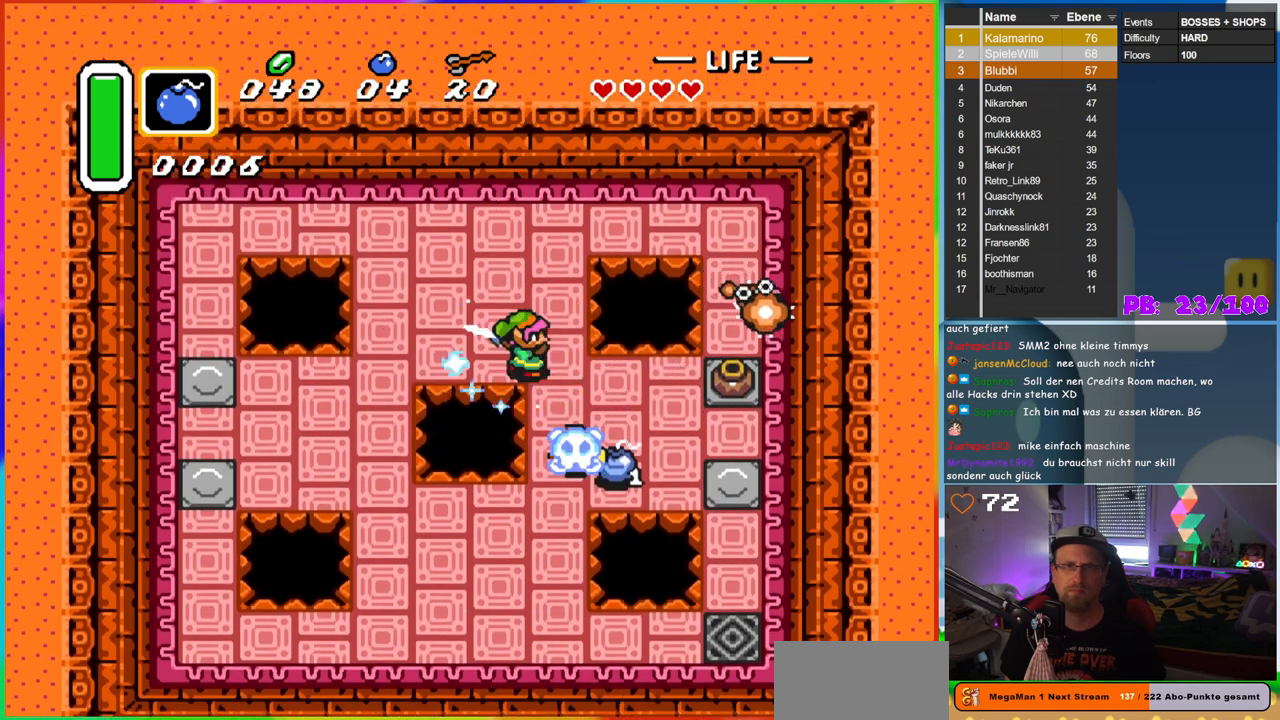
{"dt_ms": 500, "buttons": ["B", "DPAD_UP", "DPAD_LEFT"], "events": [[17, "DPAD_UP", "down"], [383, "B", "down"]]}
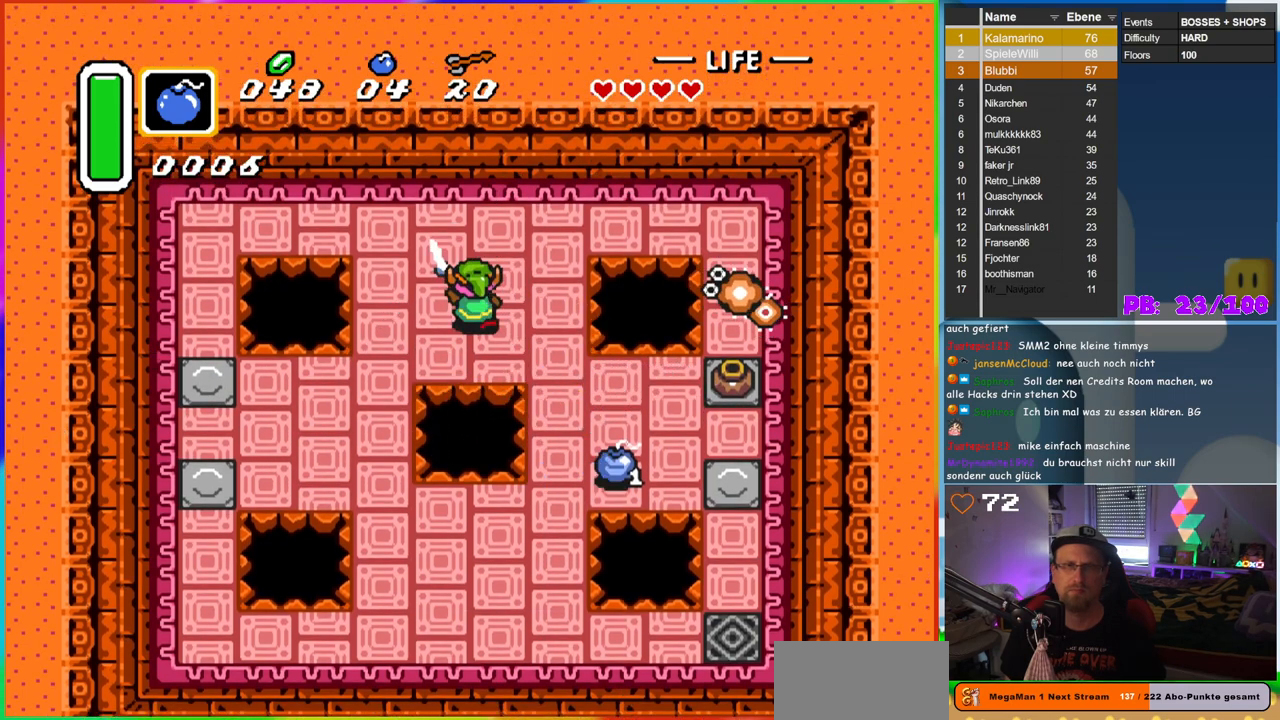
{"dt_ms": 1000, "buttons": ["B", "DPAD_RIGHT"], "events": [[17, "DPAD_UP", "up"], [150, "DPAD_UP", "down"], [183, "DPAD_LEFT", "up"], [250, "DPAD_UP", "up"], [267, "DPAD_RIGHT", "down"], [467, "DPAD_UP", "down"], [533, "DPAD_RIGHT", "up"], [650, "DPAD_RIGHT", "down"], [850, "DPAD_UP", "up"]]}
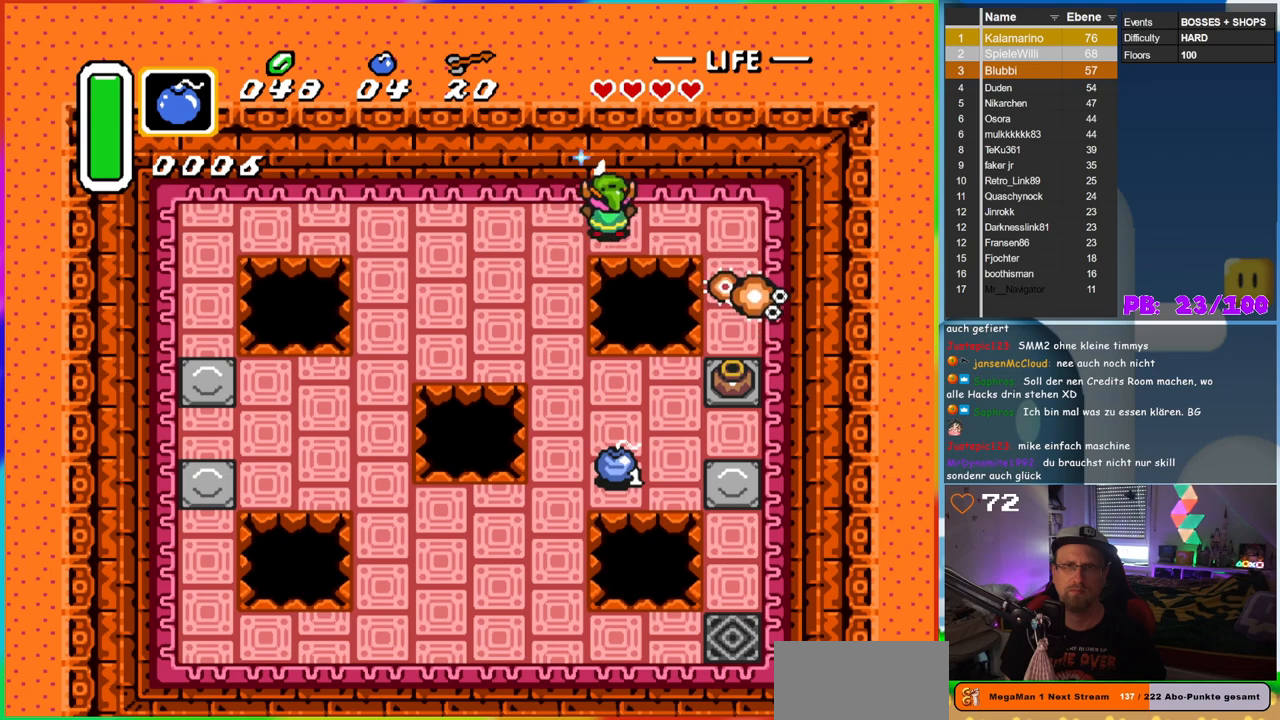
{"dt_ms": 500, "buttons": [], "events": [[333, "DPAD_DOWN", "down"], [383, "B", "up"], [450, "DPAD_DOWN", "up"], [483, "DPAD_RIGHT", "up"]]}
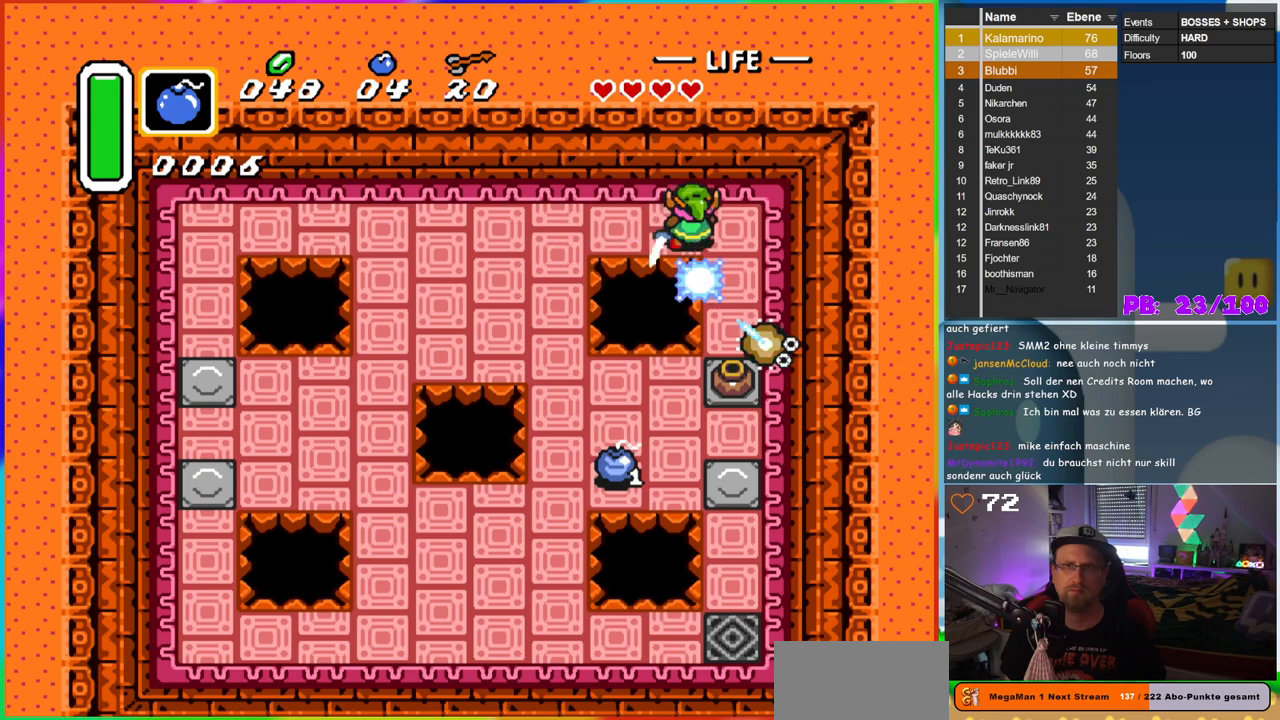
{"dt_ms": 500, "buttons": ["DPAD_RIGHT"], "events": [[367, "DPAD_RIGHT", "down"]]}
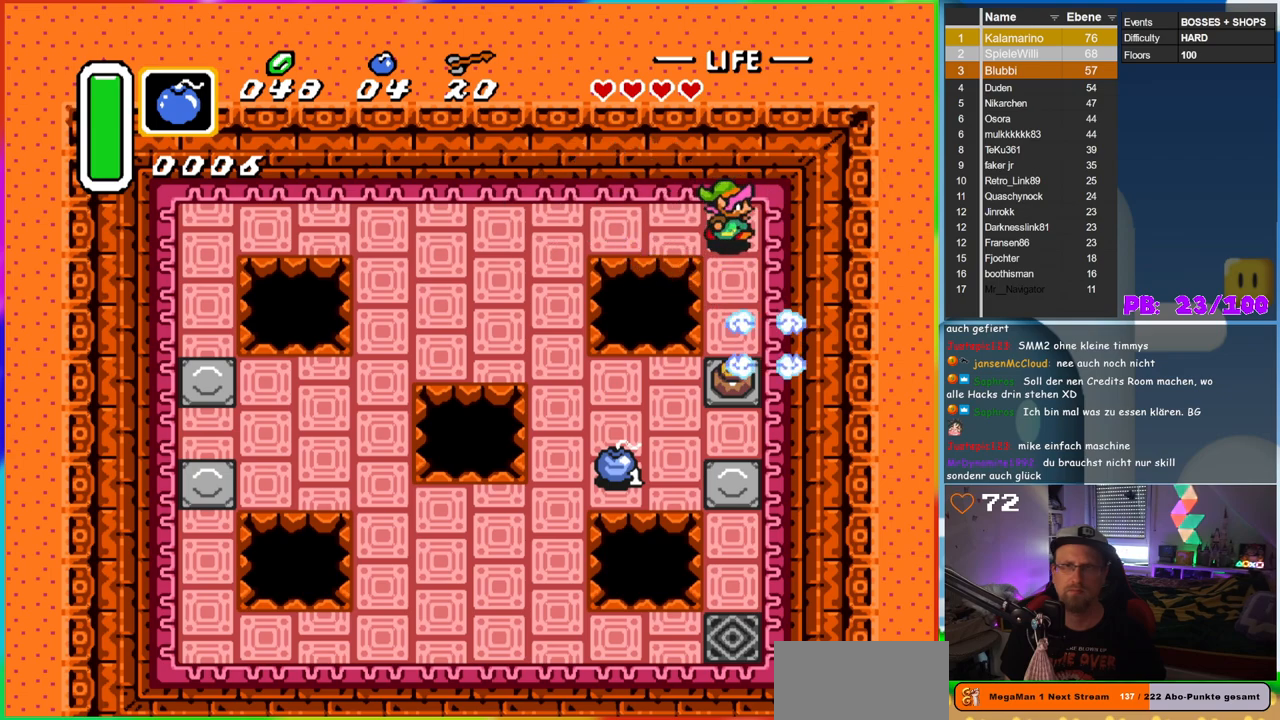
{"dt_ms": 500, "buttons": ["DPAD_DOWN"], "events": [[183, "DPAD_DOWN", "down"], [217, "DPAD_RIGHT", "up"], [317, "DPAD_LEFT", "down"], [417, "DPAD_LEFT", "up"]]}
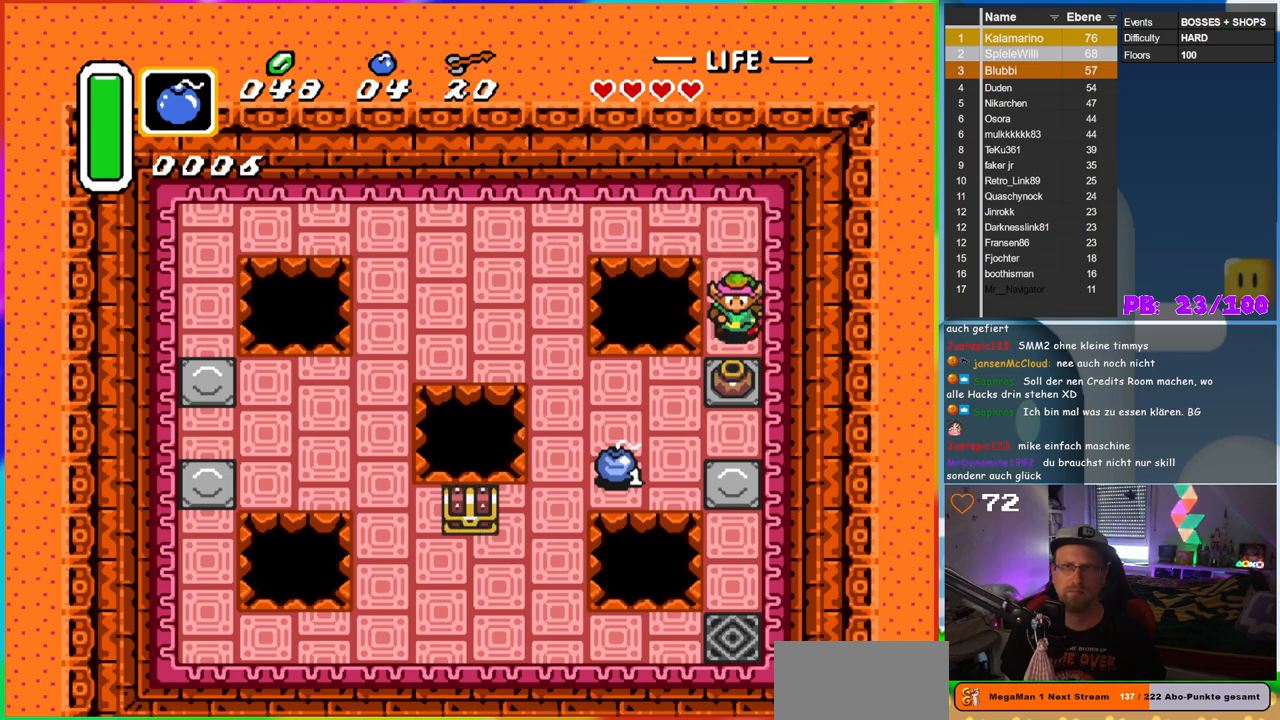
{"dt_ms": 500, "buttons": ["DPAD_DOWN"], "events": [[150, "A", "down"], [333, "A", "up"]]}
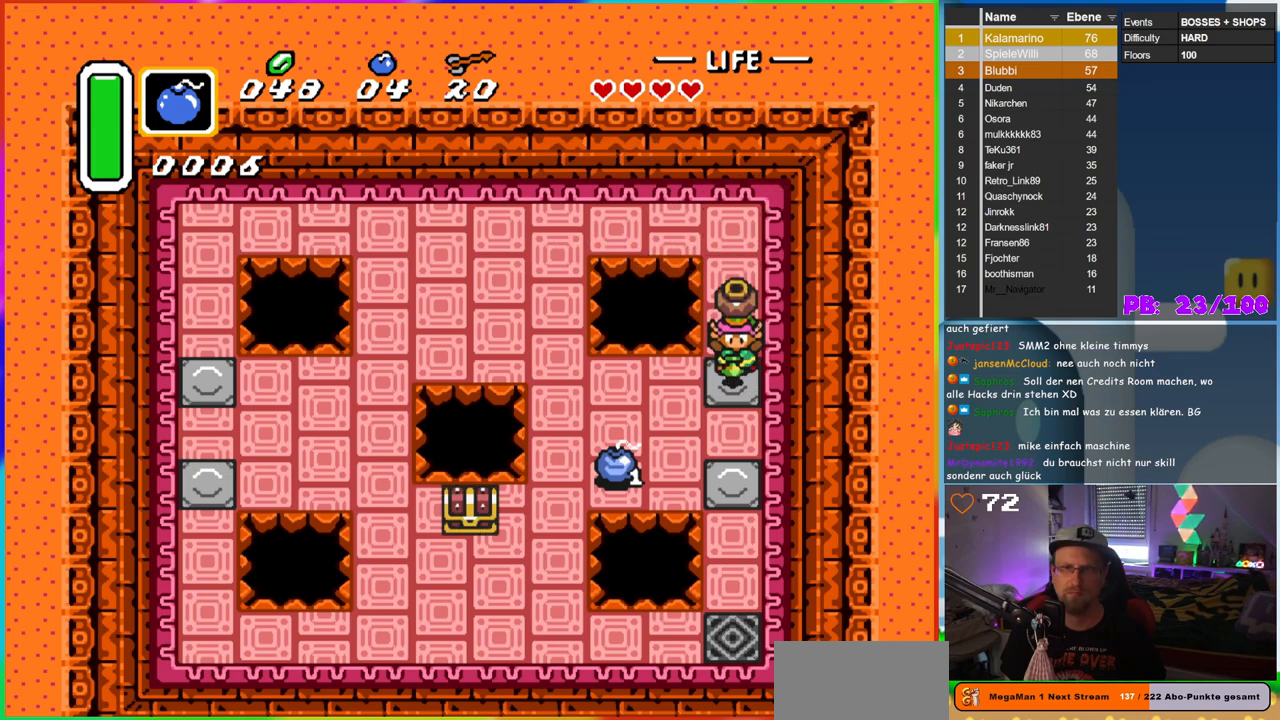
{"dt_ms": 500, "buttons": ["DPAD_DOWN", "DPAD_LEFT"], "events": [[117, "A", "down"], [150, "DPAD_LEFT", "down"], [417, "A", "up"]]}